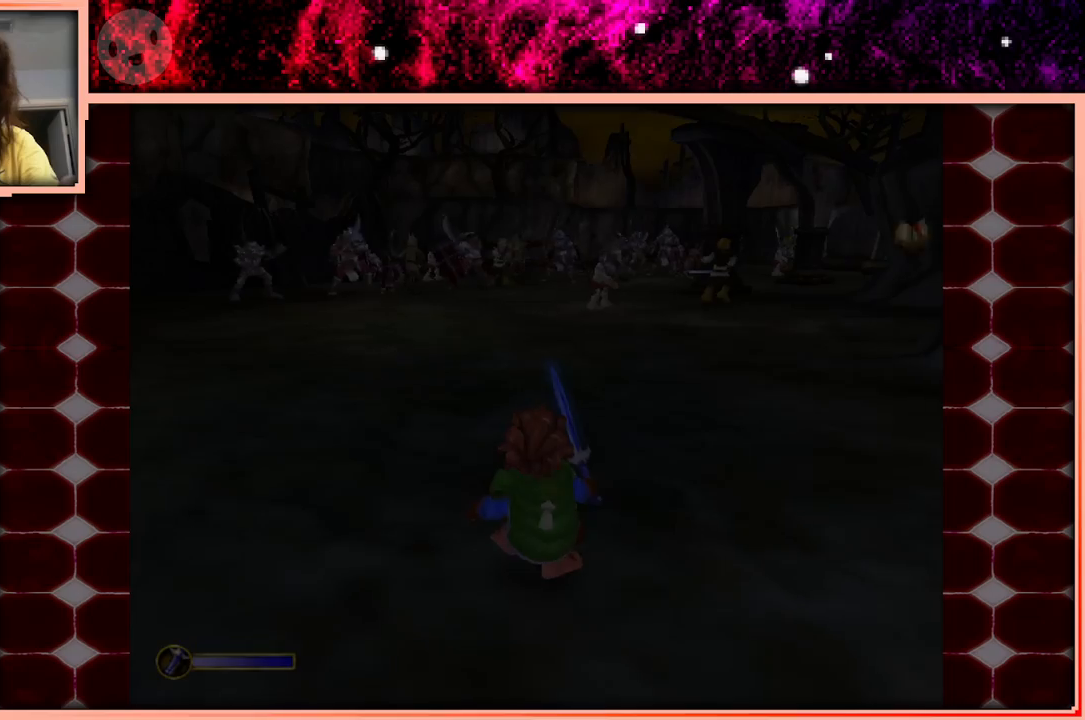
Gameplay with keyboard and mouse; each line is a JSON object with the keys held at the frame after it. "events" lists presses ("down") and releases ("up") of "a", "d", "s", "space" and "w" between this image and that frame as [ms after this image, input, new state], when the widget could be followed in between. No other keys are recorded. Mouse buttons are not recorded. Not read: mouse_move.
{"keys": ["w"], "events": [[150, "w", "down"]]}
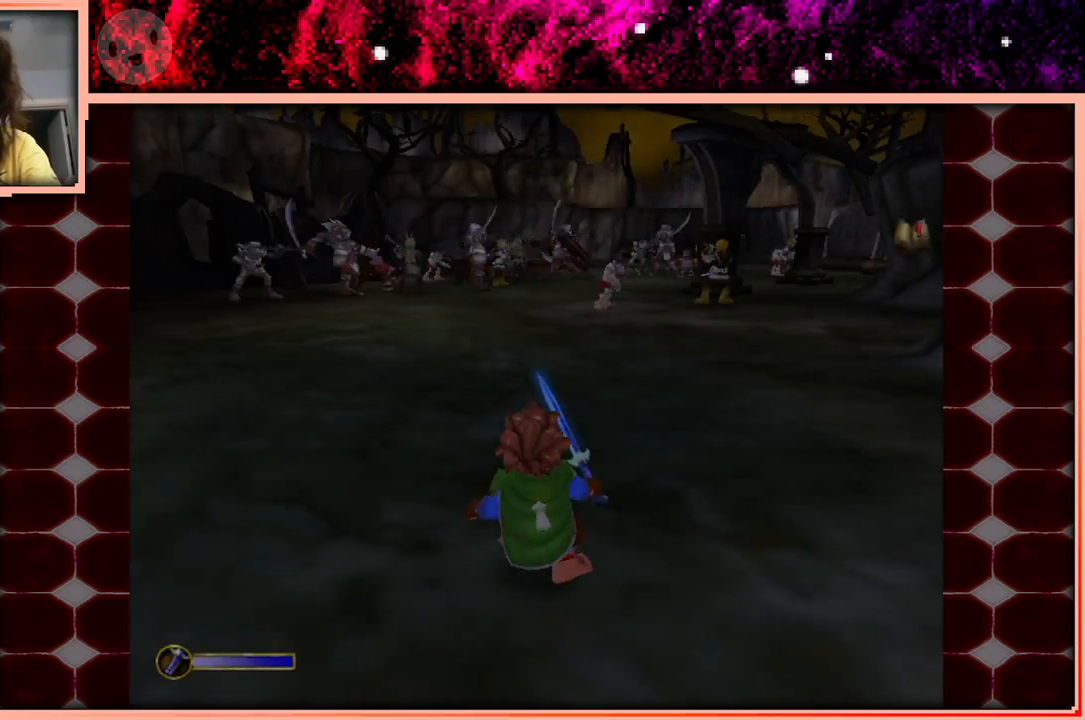
{"keys": ["w"], "events": []}
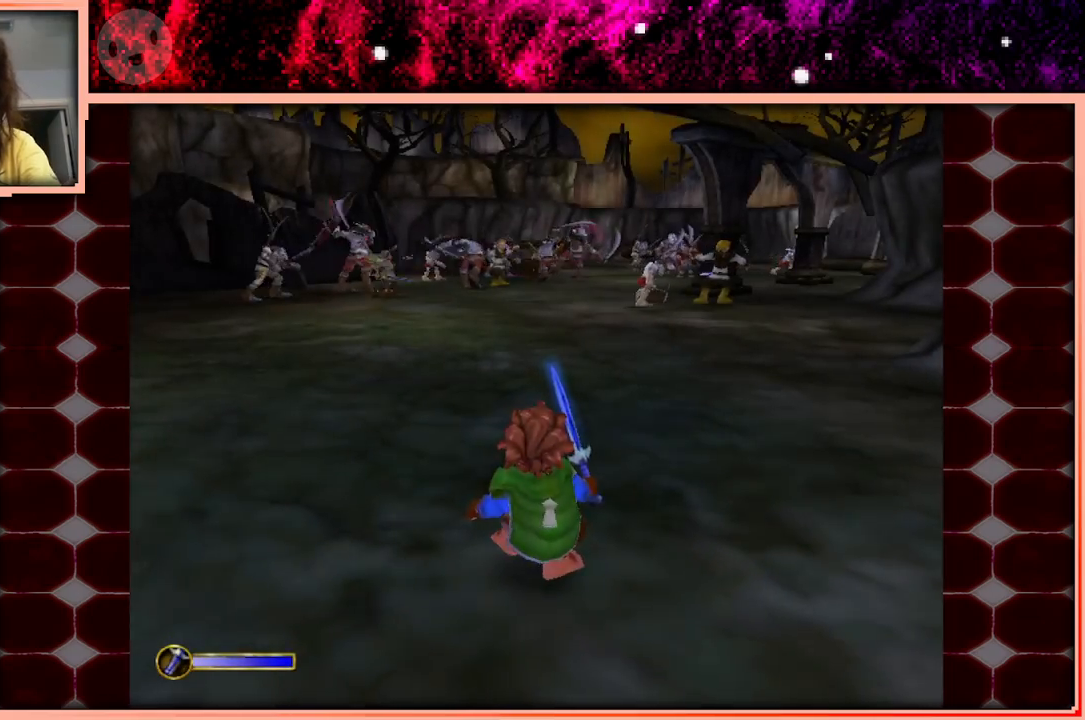
{"keys": ["w"], "events": []}
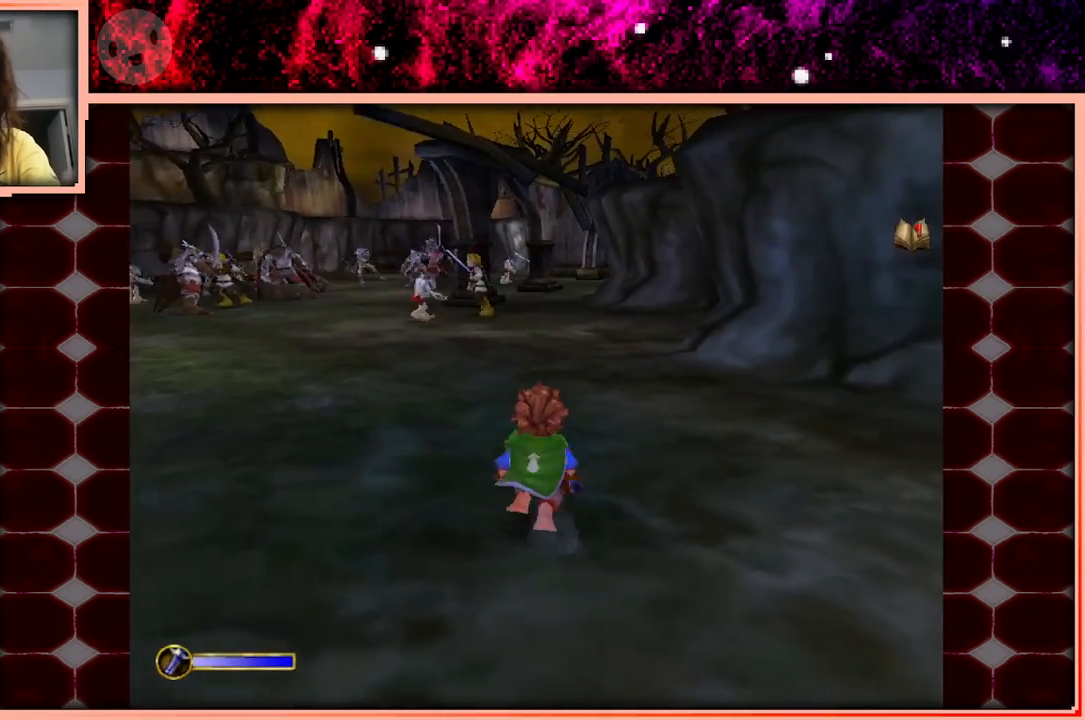
{"keys": ["a", "w"], "events": [[200, "space", "down"], [283, "space", "up"], [467, "a", "down"]]}
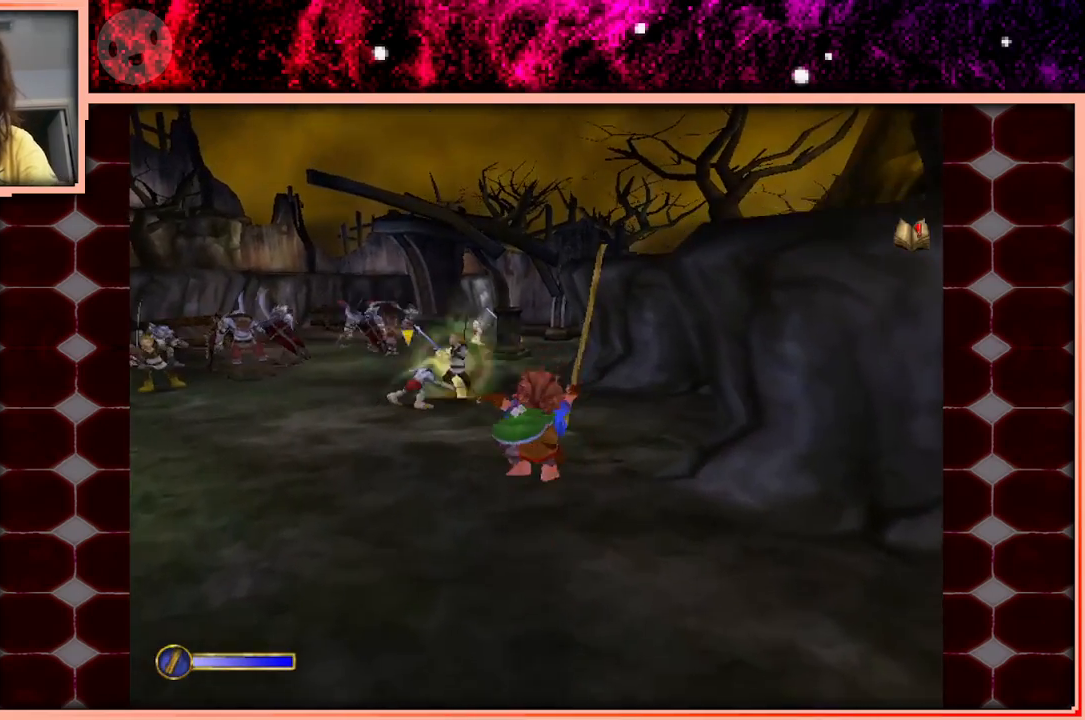
{"keys": ["space", "w"], "events": [[117, "a", "up"], [450, "space", "down"]]}
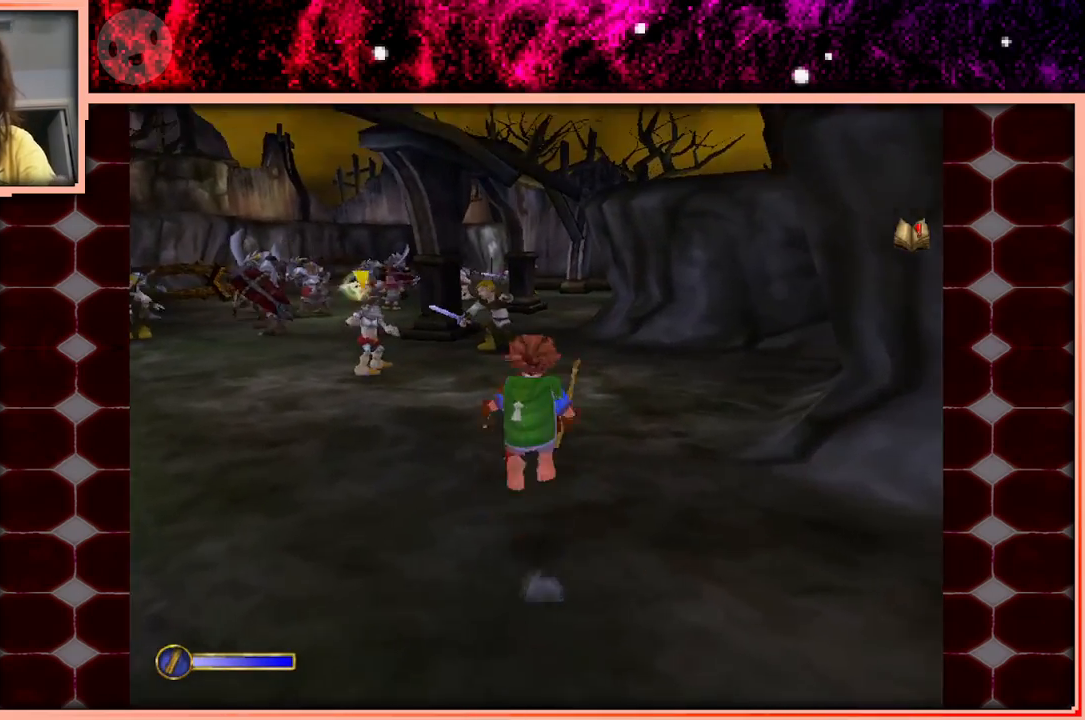
{"keys": ["w"], "events": [[33, "space", "up"]]}
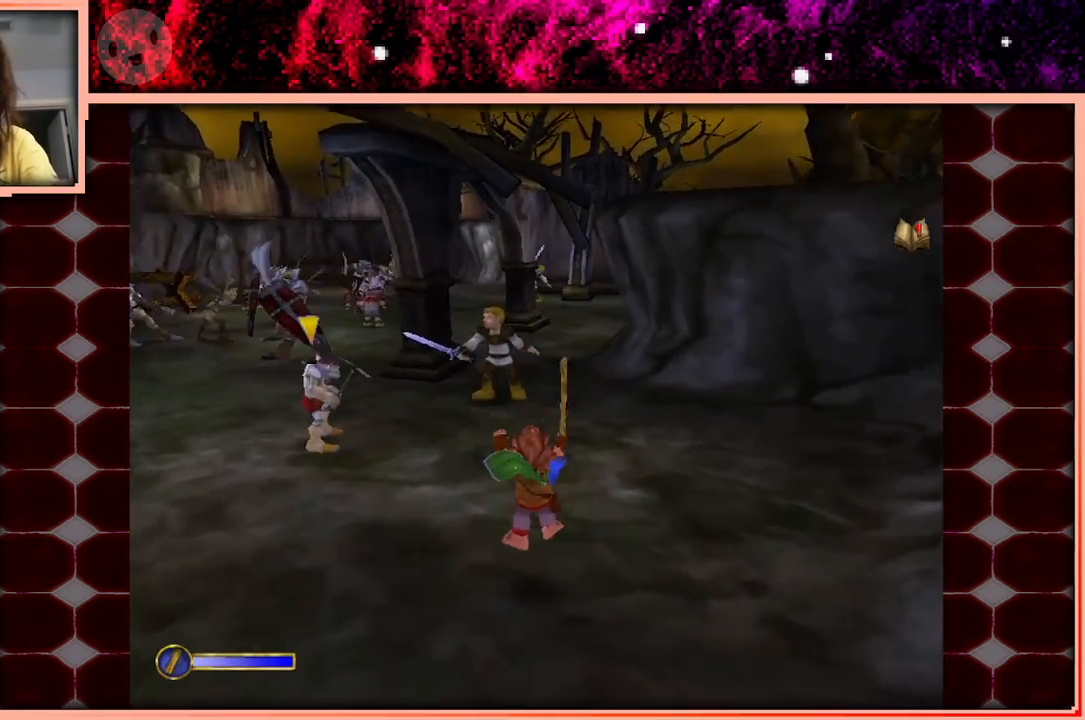
{"keys": ["a", "w"], "events": [[233, "space", "down"], [333, "space", "up"], [467, "a", "down"]]}
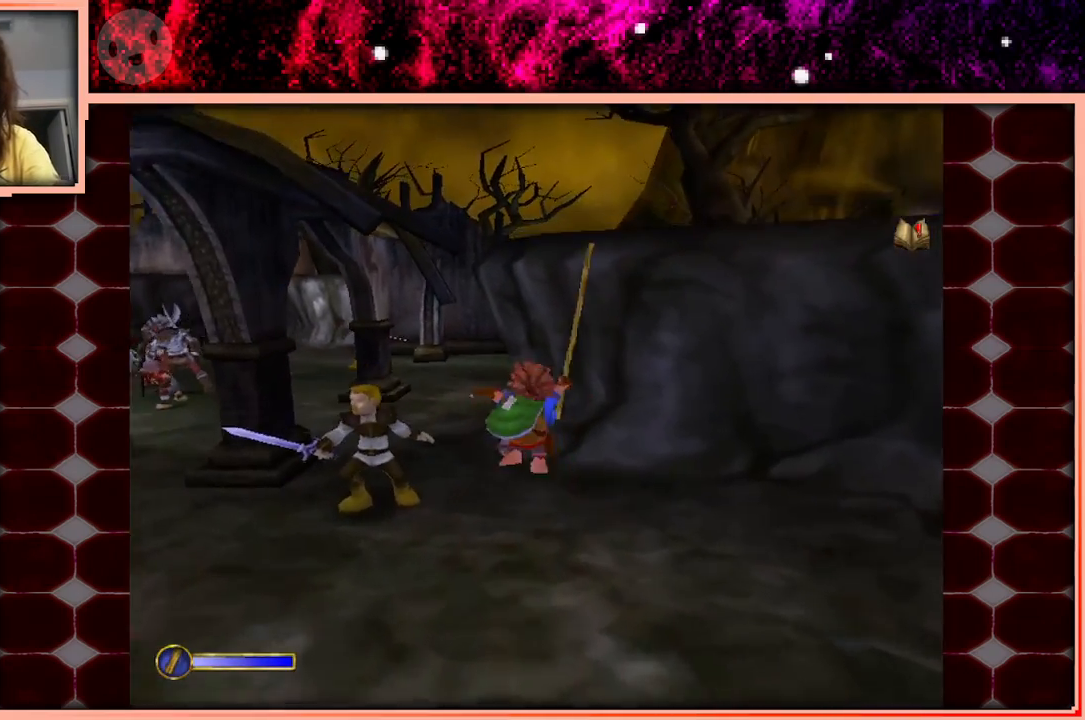
{"keys": ["w"], "events": [[167, "a", "up"]]}
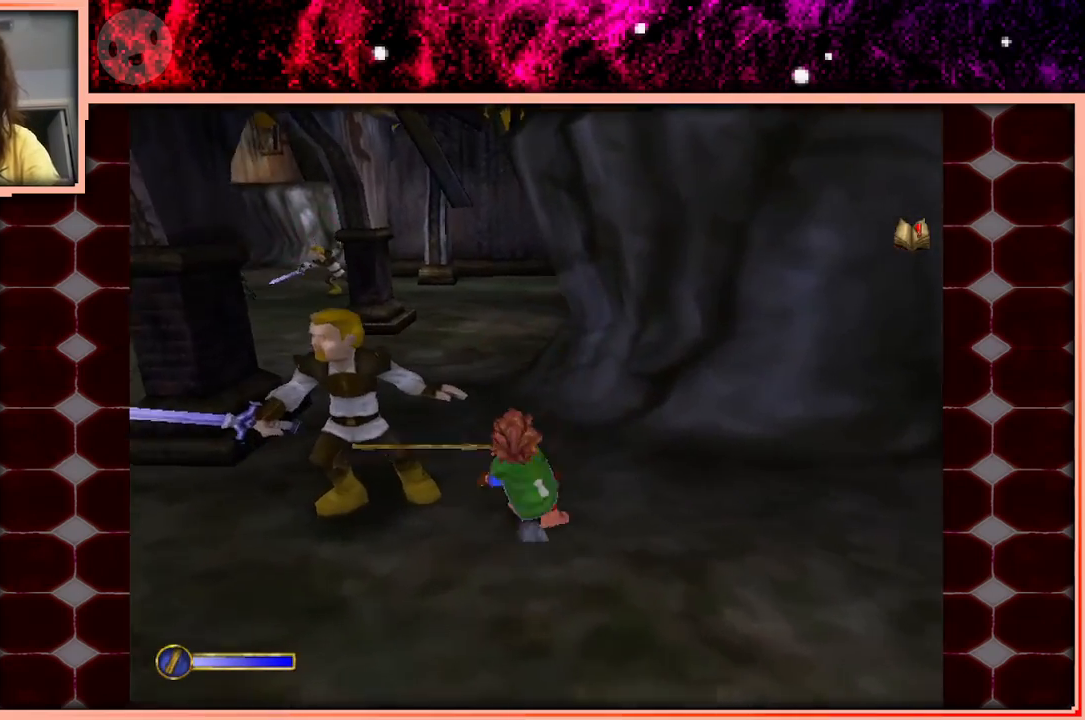
{"keys": ["w"], "events": [[33, "space", "down"], [133, "a", "down"], [183, "space", "up"], [267, "a", "up"]]}
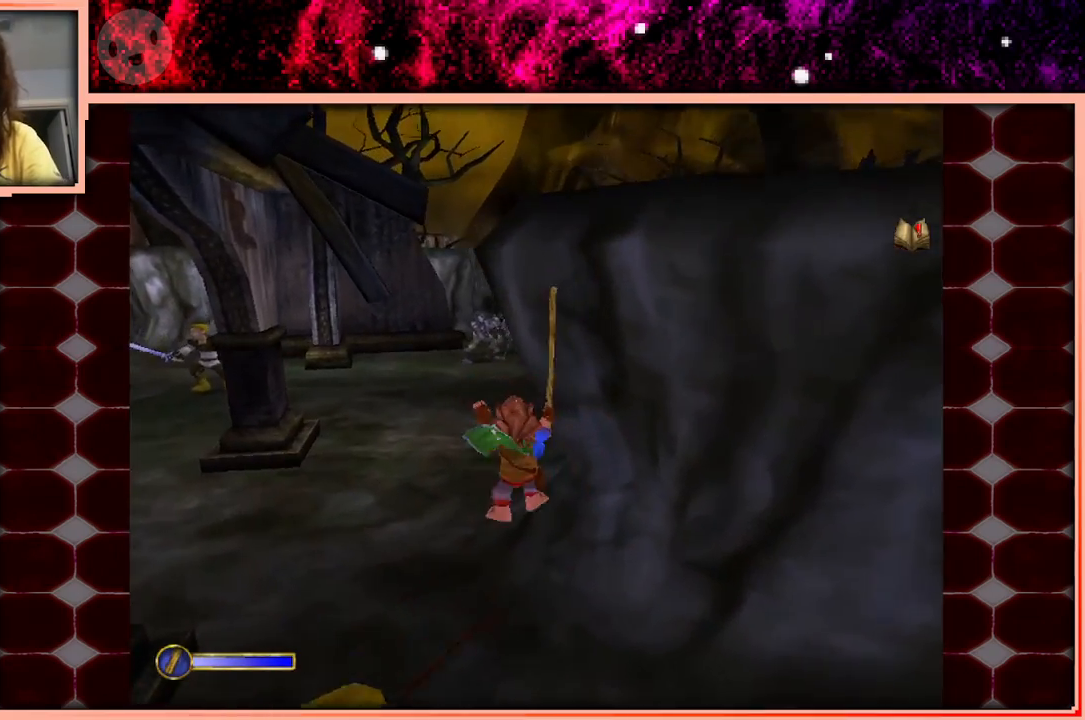
{"keys": ["space", "w"], "events": [[383, "space", "down"]]}
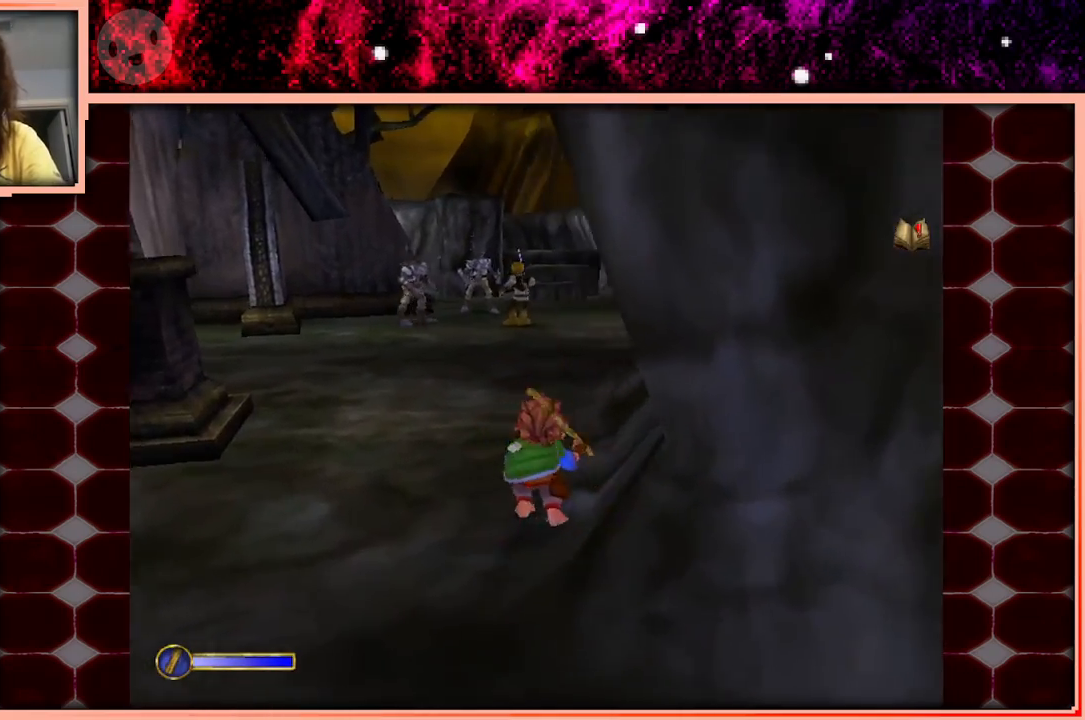
{"keys": ["space", "w"], "events": [[67, "space", "up"], [350, "space", "down"]]}
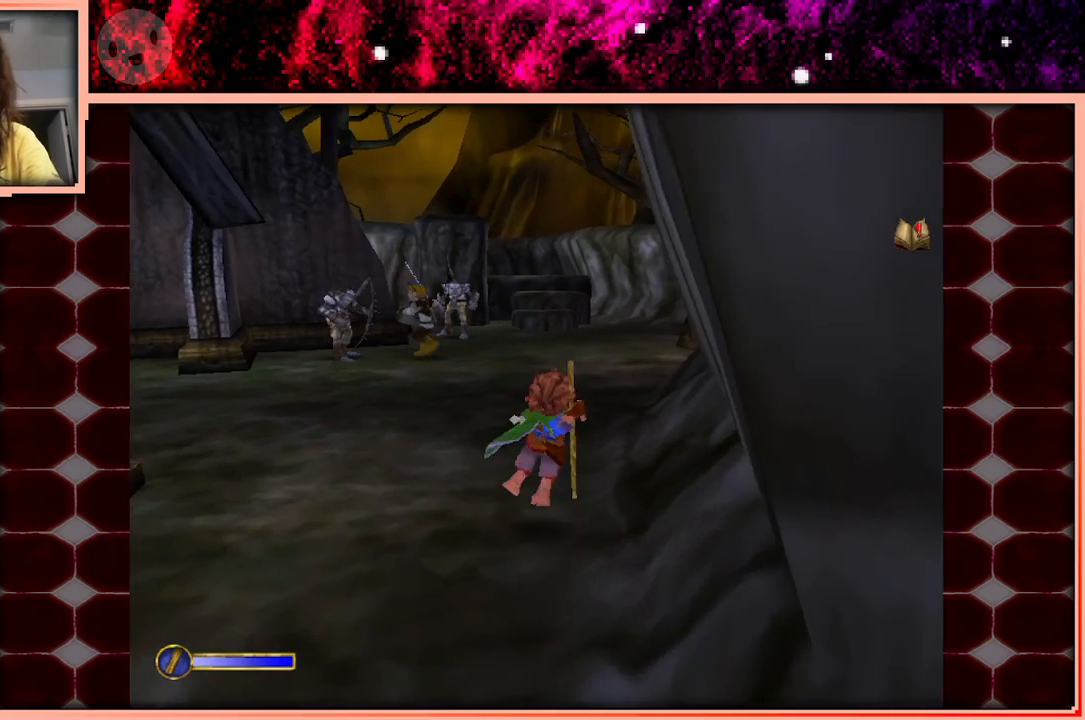
{"keys": [], "events": [[33, "space", "up"], [83, "w", "up"]]}
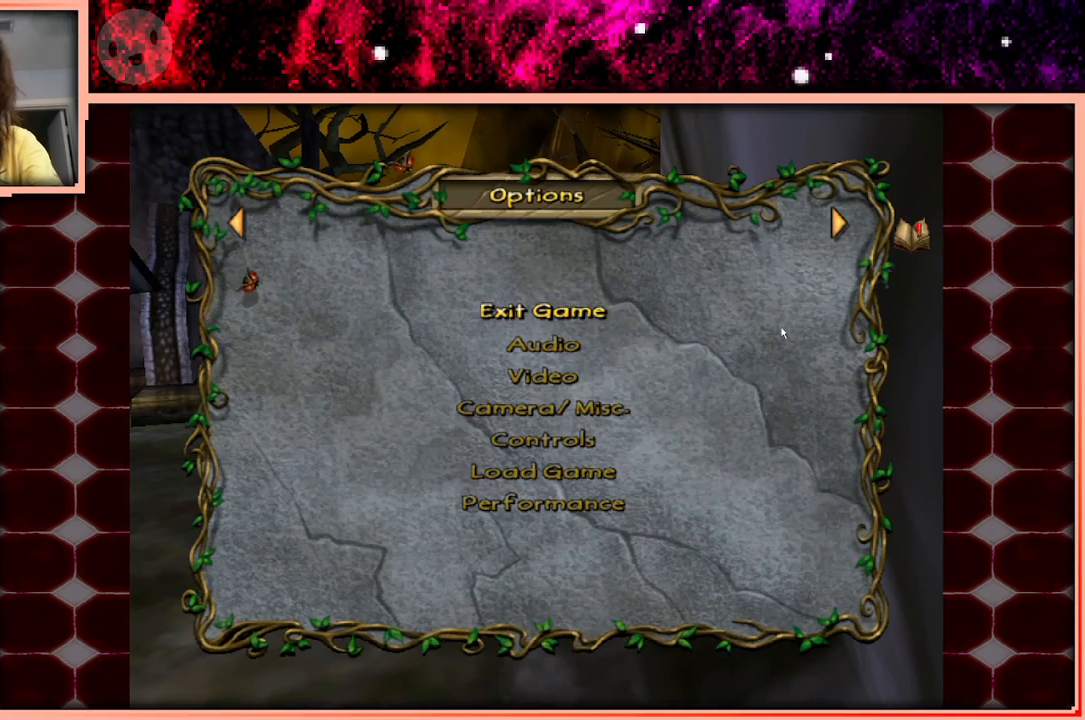
{"keys": [], "events": []}
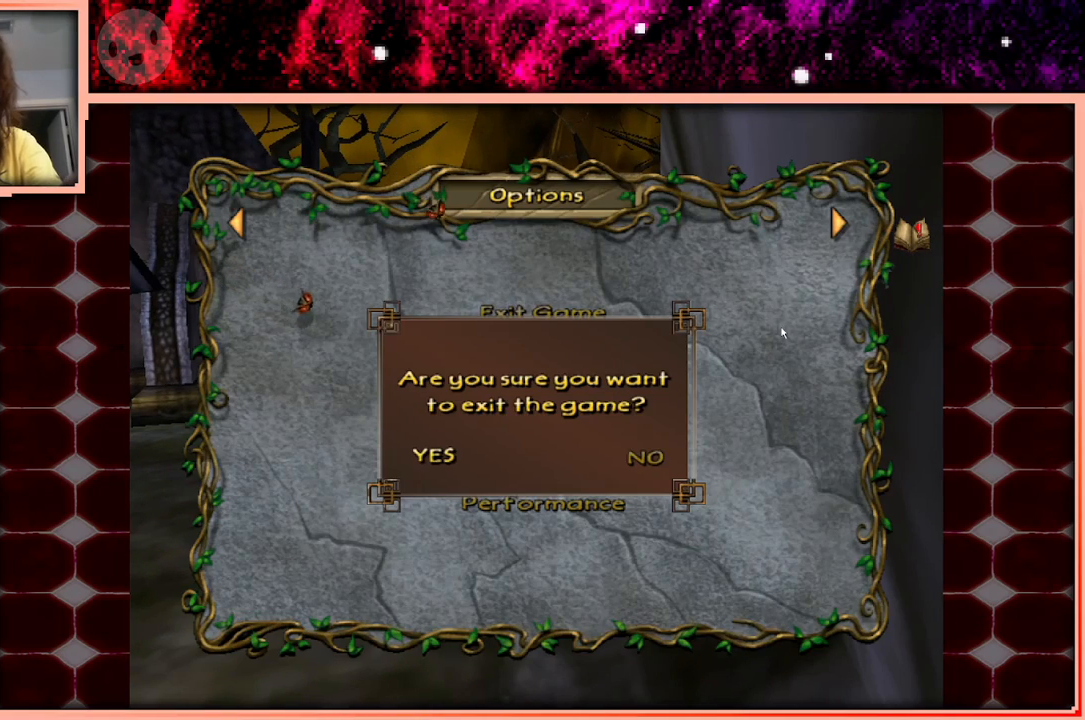
{"keys": [], "events": []}
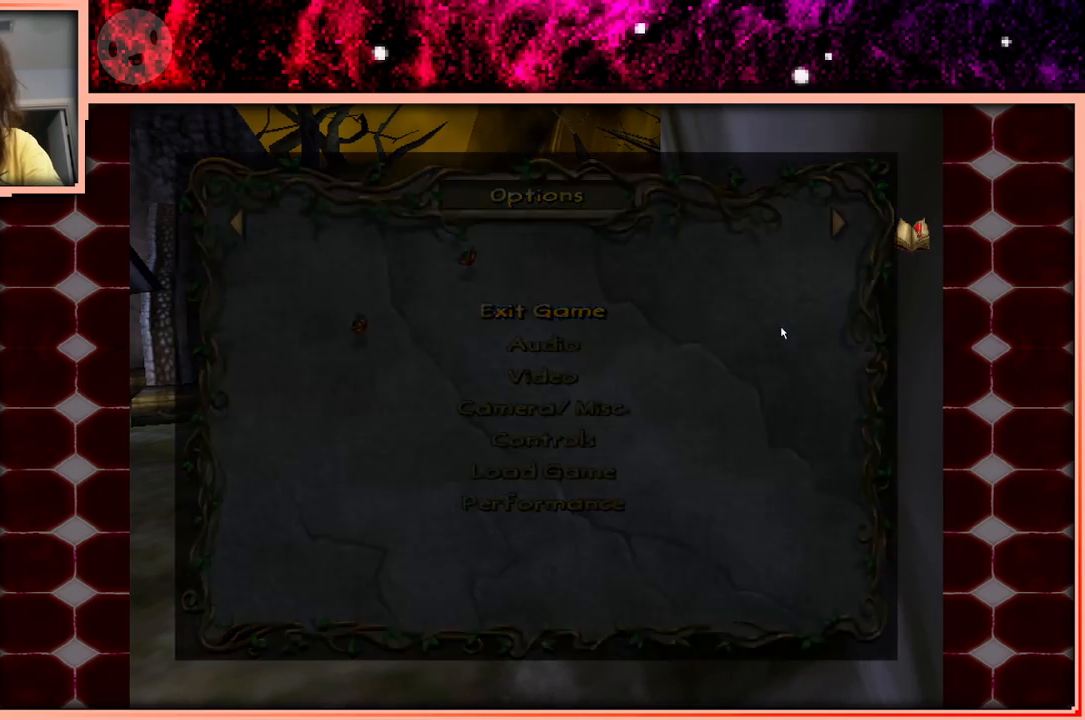
{"keys": [], "events": []}
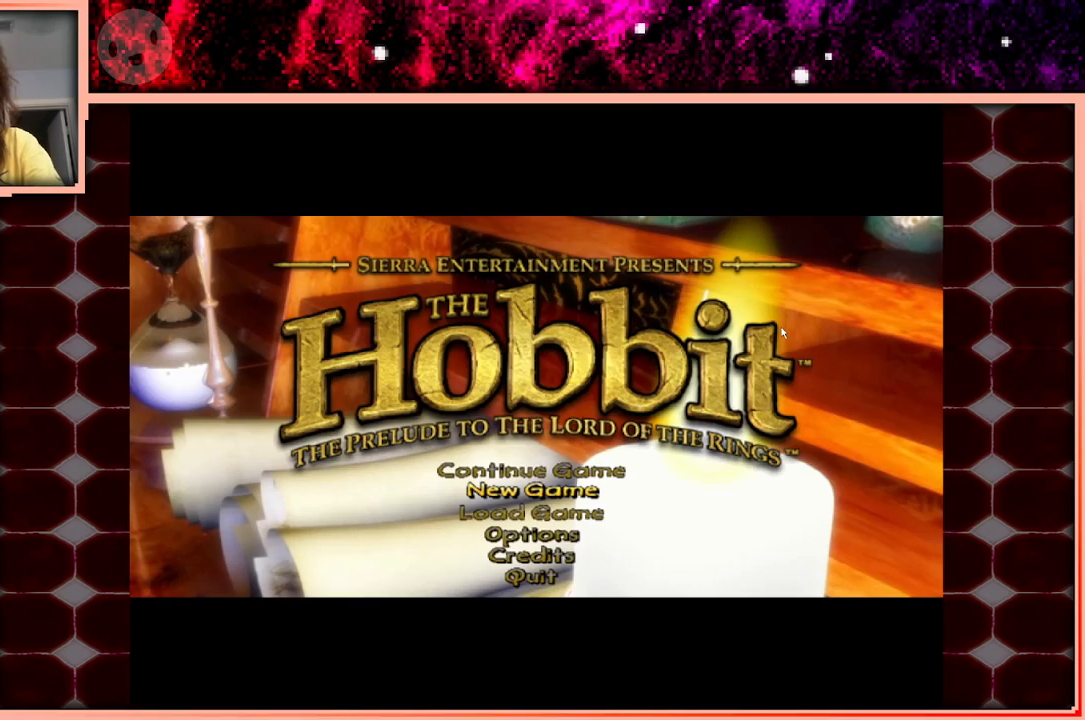
{"keys": [], "events": []}
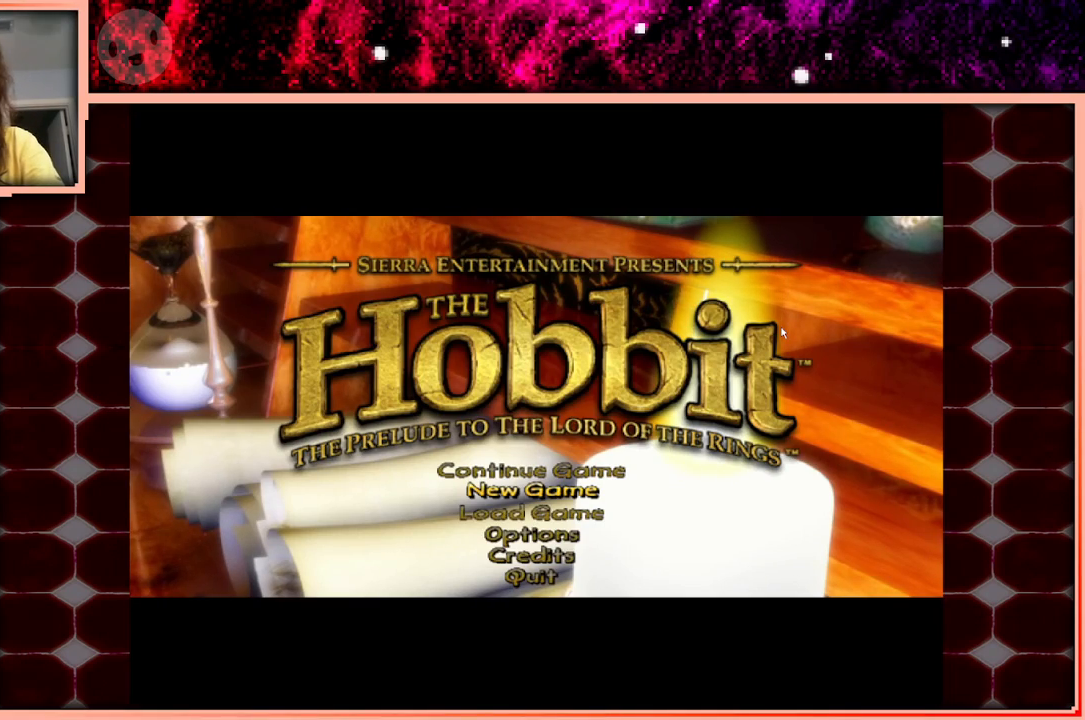
{"keys": [], "events": []}
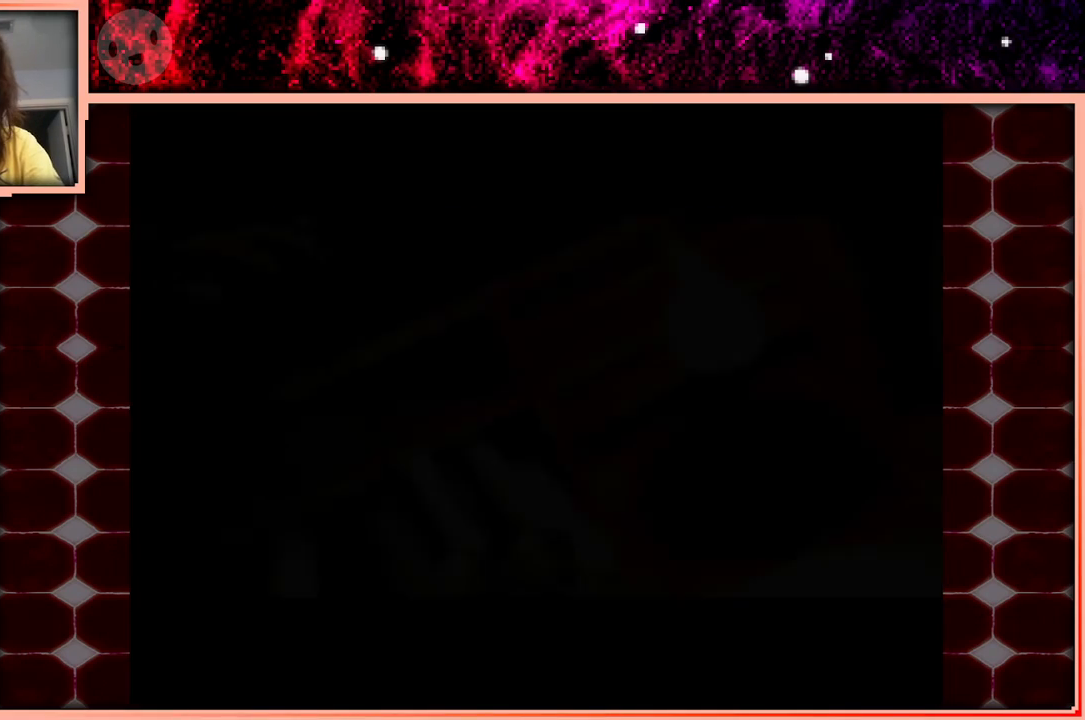
{"keys": [], "events": []}
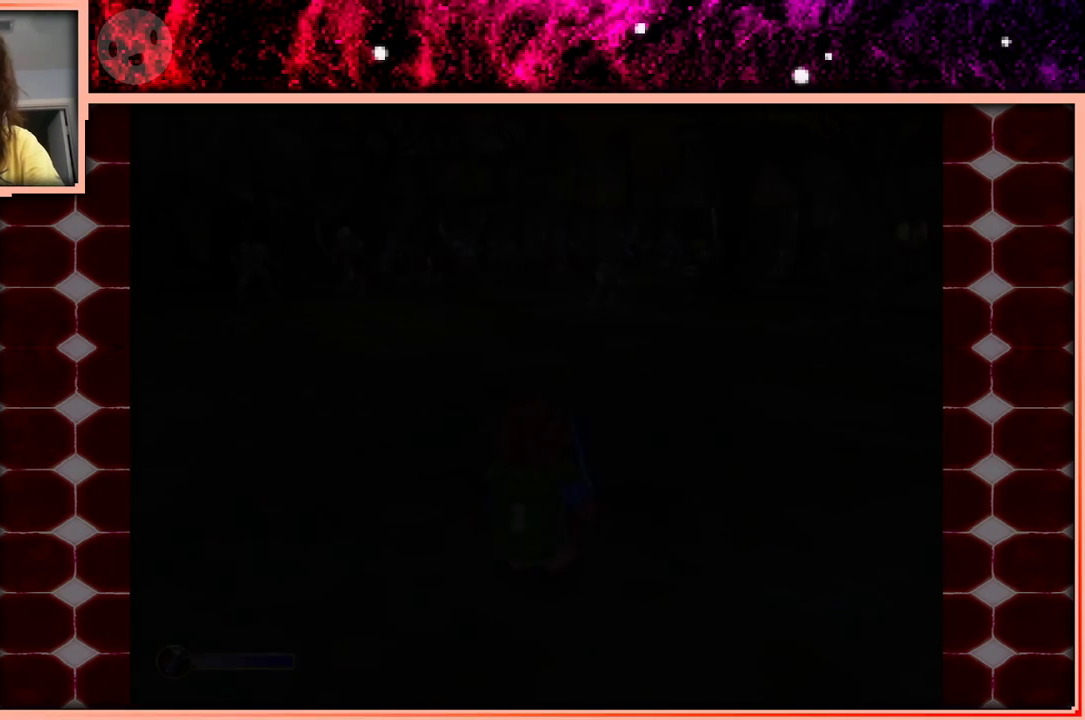
{"keys": ["w"], "events": [[283, "w", "down"]]}
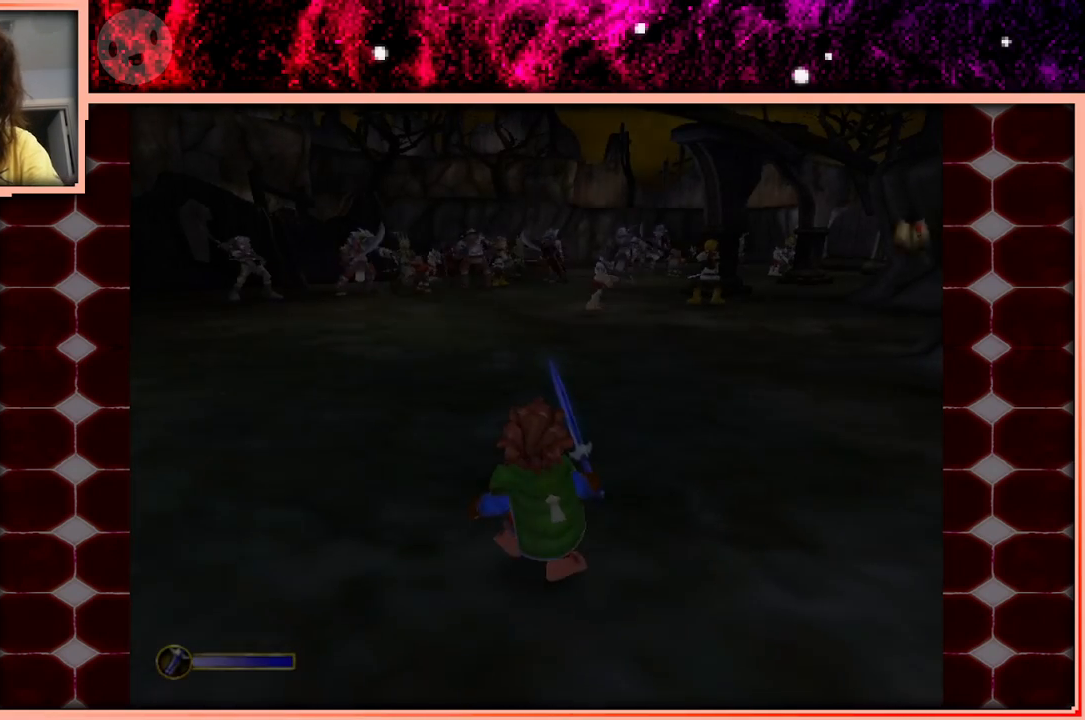
{"keys": ["w"], "events": []}
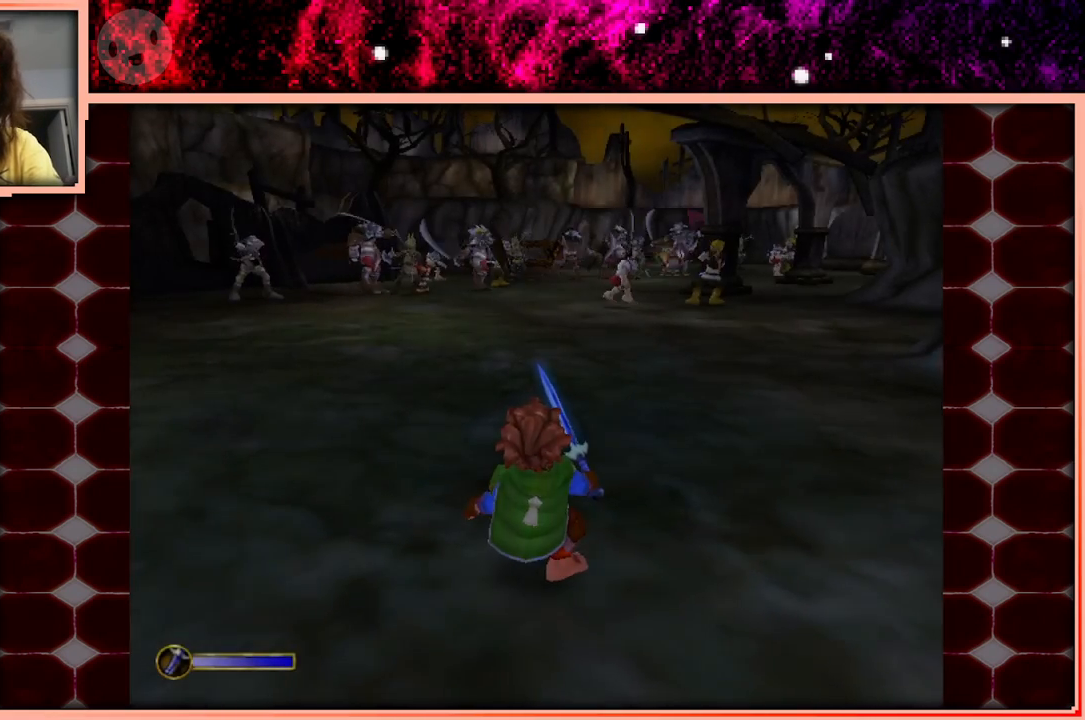
{"keys": ["w"], "events": []}
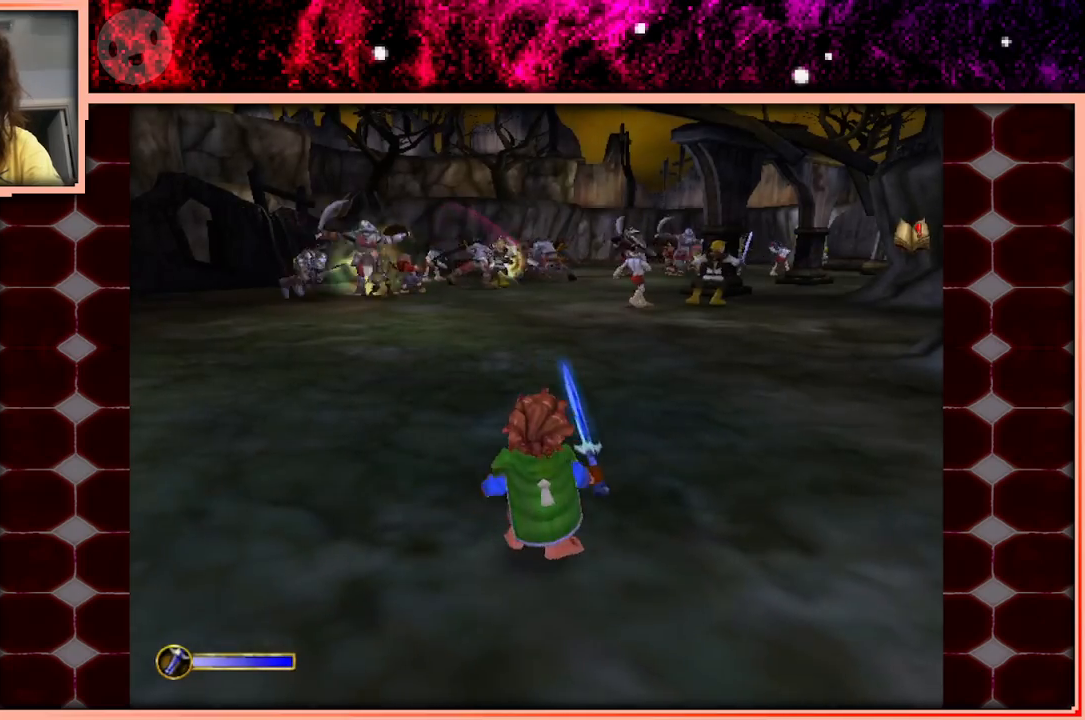
{"keys": ["w"], "events": []}